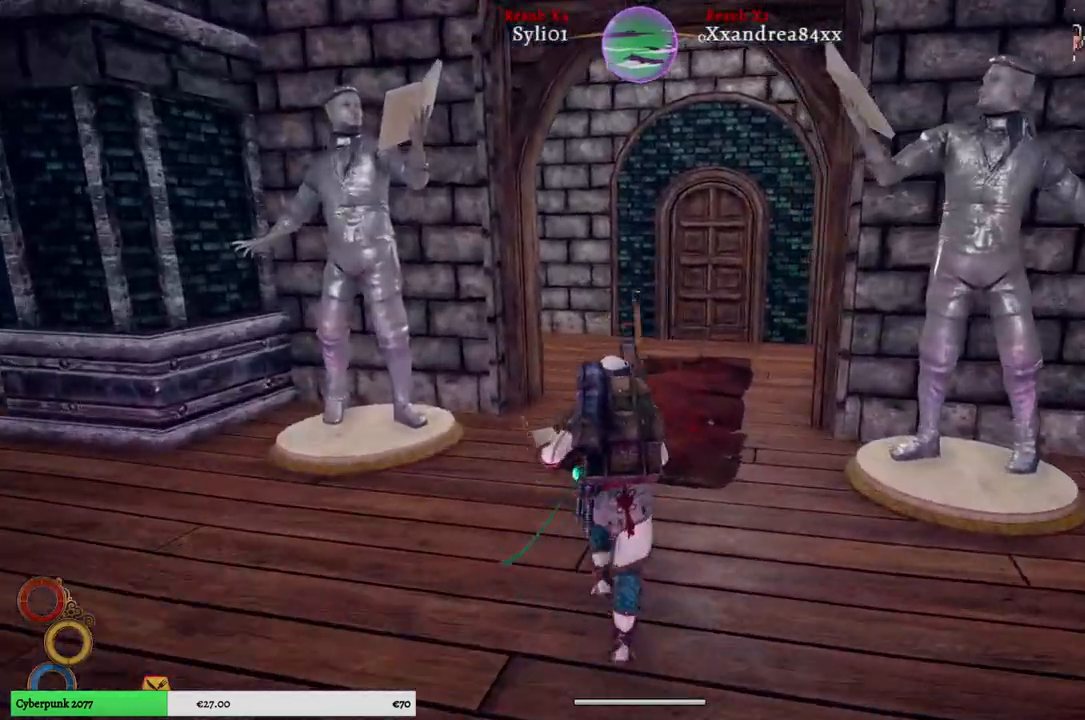
Gameplay with a controller (Xbox layout); each line is a JSON object with the inputs held at the frame after it. "events" lists button and stick changes between this image and that frame as [ms after this image, input, new state], when the widget could be followed in between. Not read: L3.
{"buttons": [], "left_stick": "up", "right_stick": "center", "events": [[167, "right_stick", "center"]]}
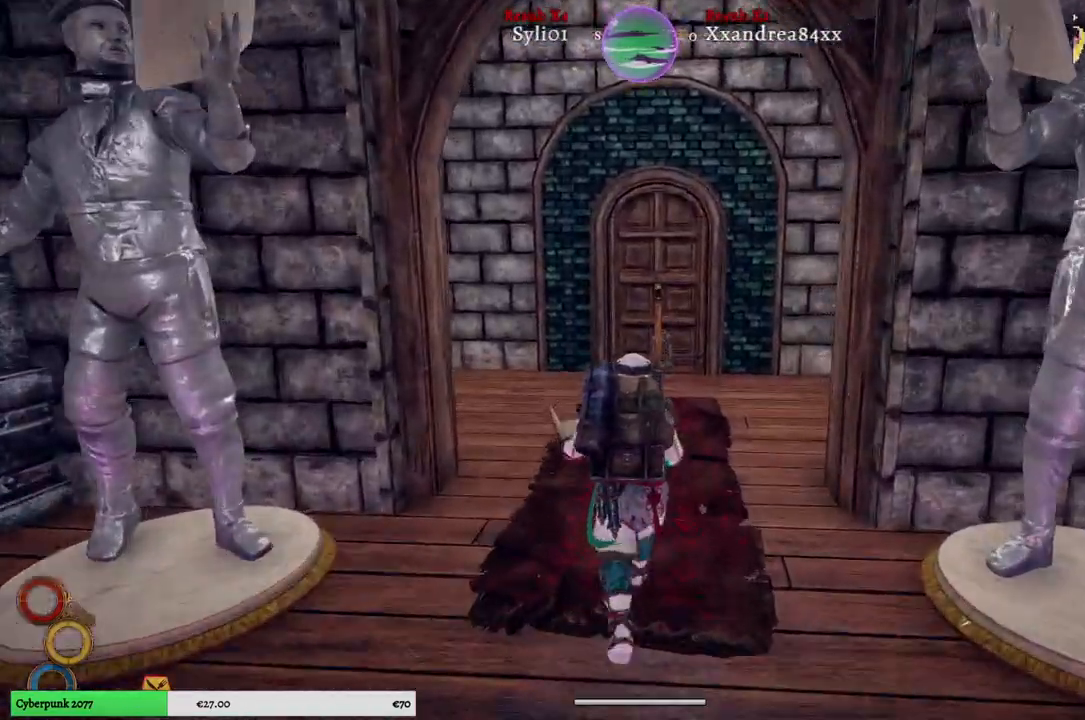
{"buttons": [], "left_stick": "up", "right_stick": "right", "events": [[317, "right_stick", "right"]]}
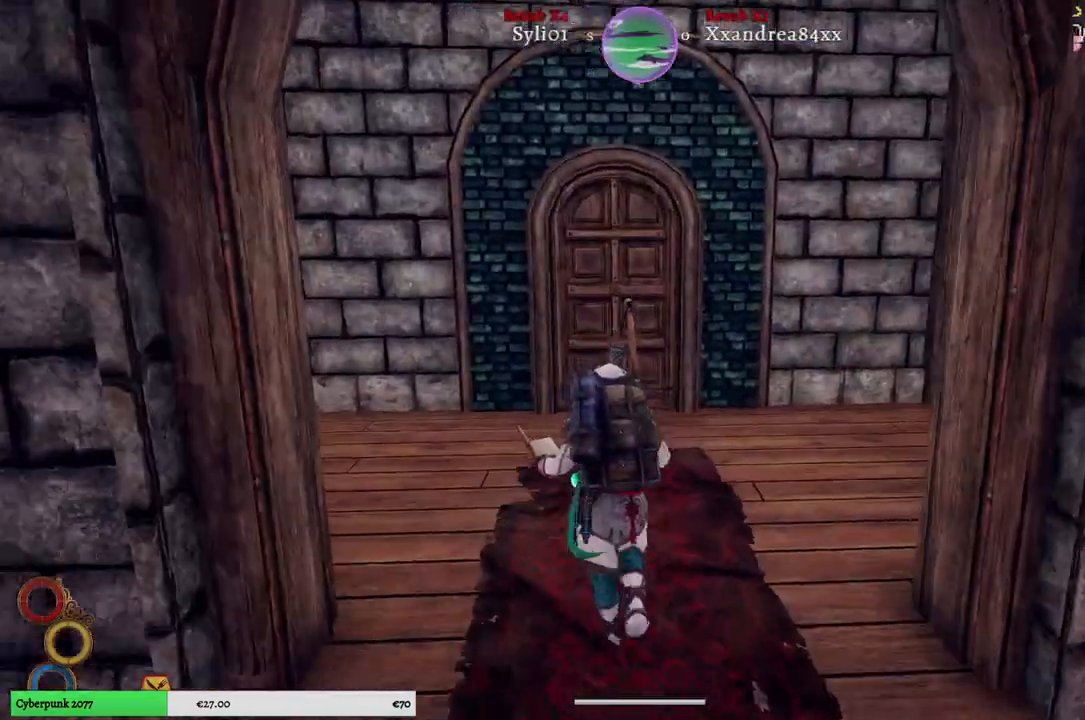
{"buttons": [], "left_stick": "up", "right_stick": "right", "events": []}
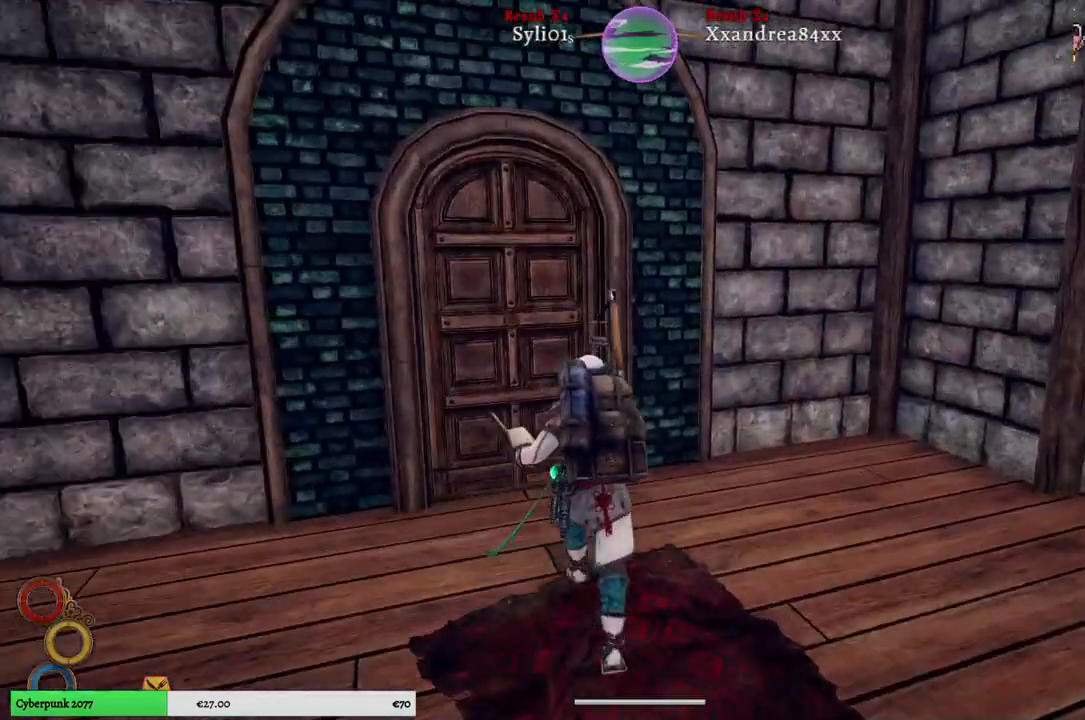
{"buttons": [], "left_stick": "center", "right_stick": "center", "events": [[17, "right_stick", "center"], [333, "left_stick", "center"]]}
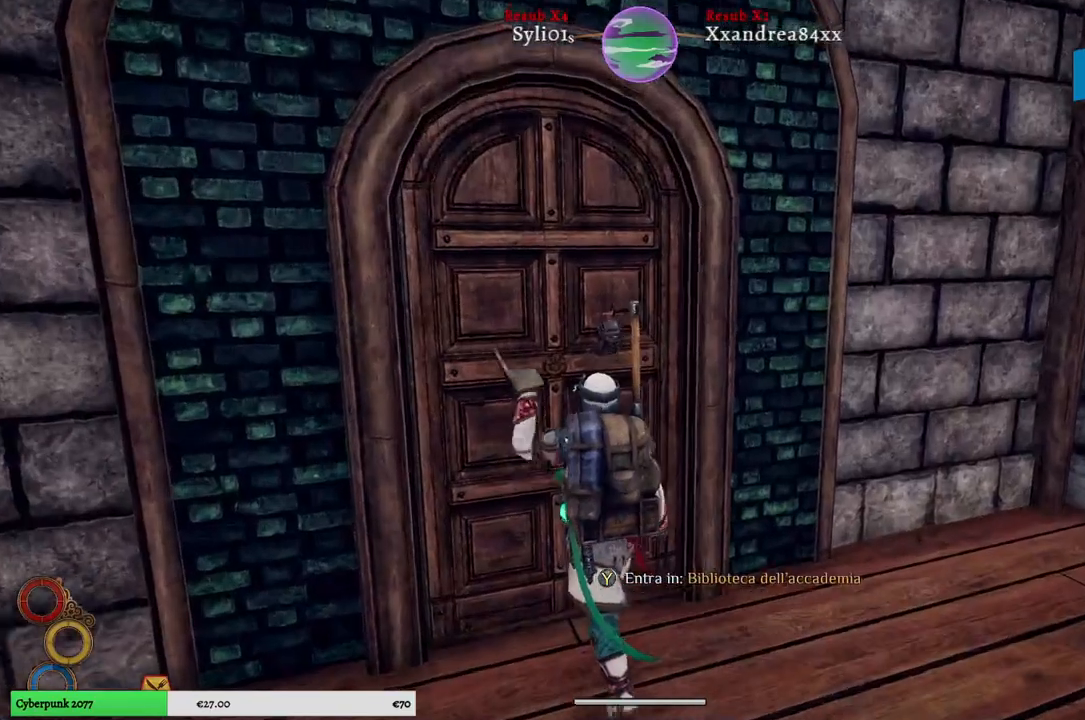
{"buttons": [], "left_stick": "center", "right_stick": "center", "events": [[17, "Y", "down"], [100, "Y", "up"]]}
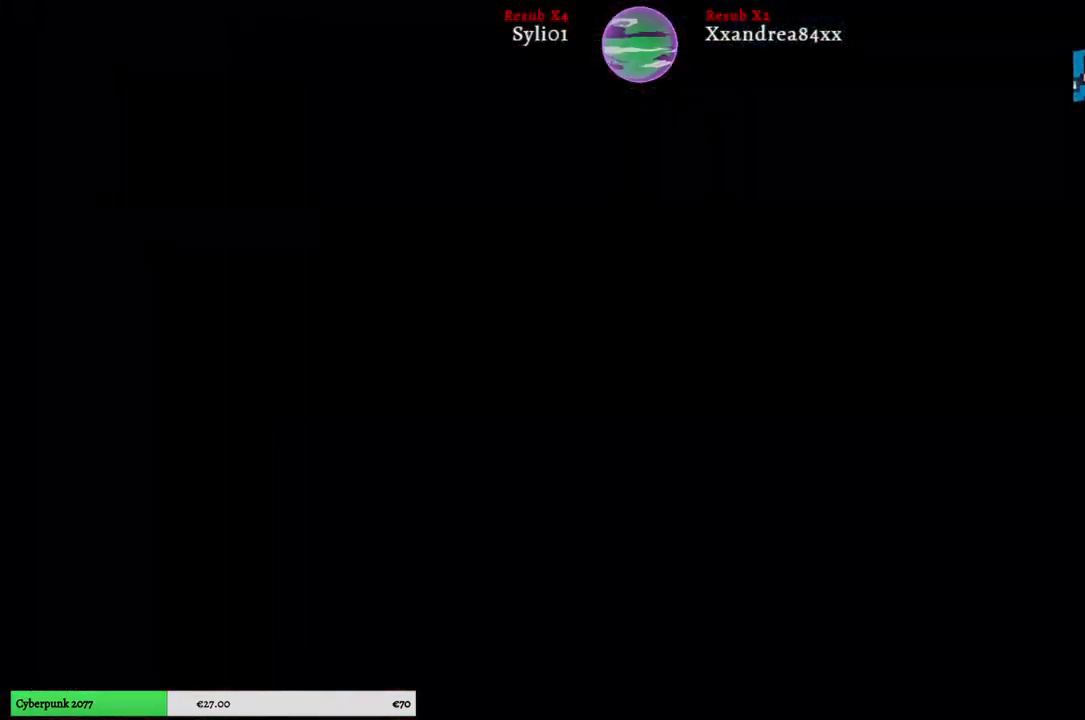
{"buttons": [], "left_stick": "center", "right_stick": "center", "events": []}
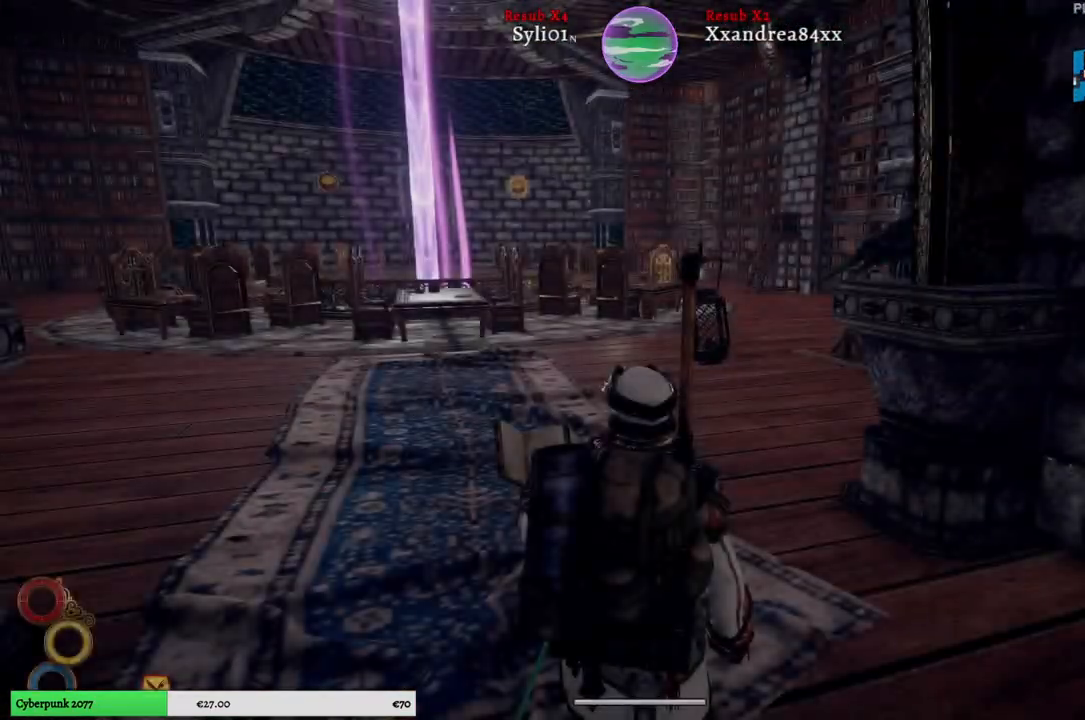
{"buttons": [], "left_stick": "up", "right_stick": "left", "events": [[250, "left_stick", "up"], [383, "right_stick", "left"]]}
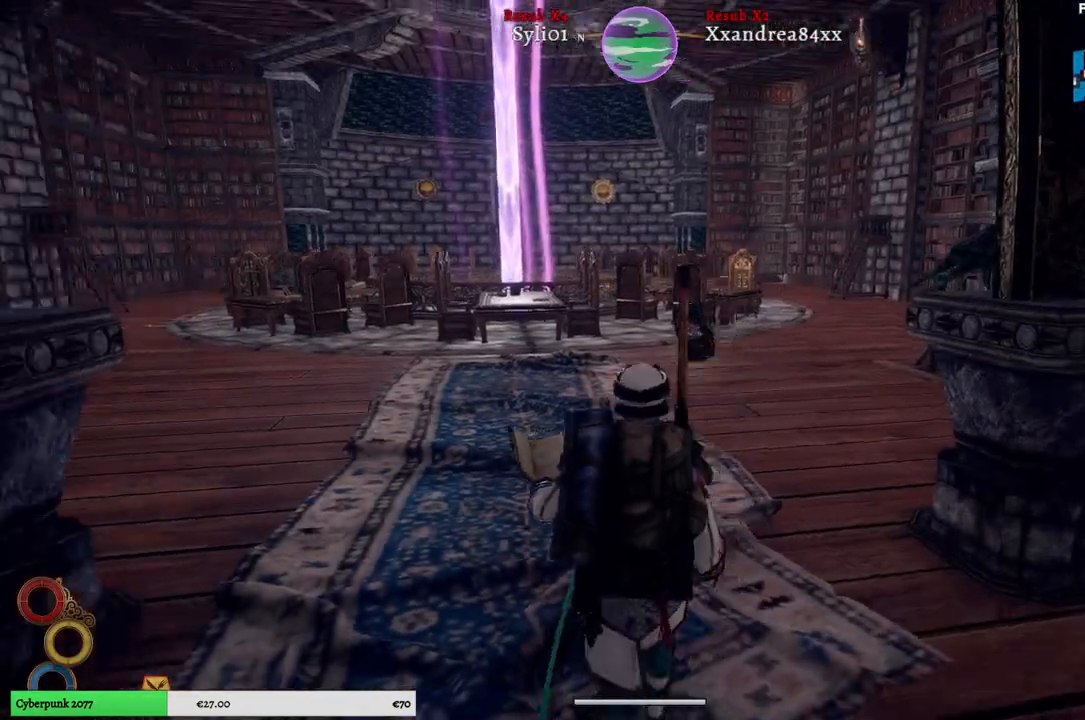
{"buttons": [], "left_stick": "up", "right_stick": "center", "events": [[200, "right_stick", "center"]]}
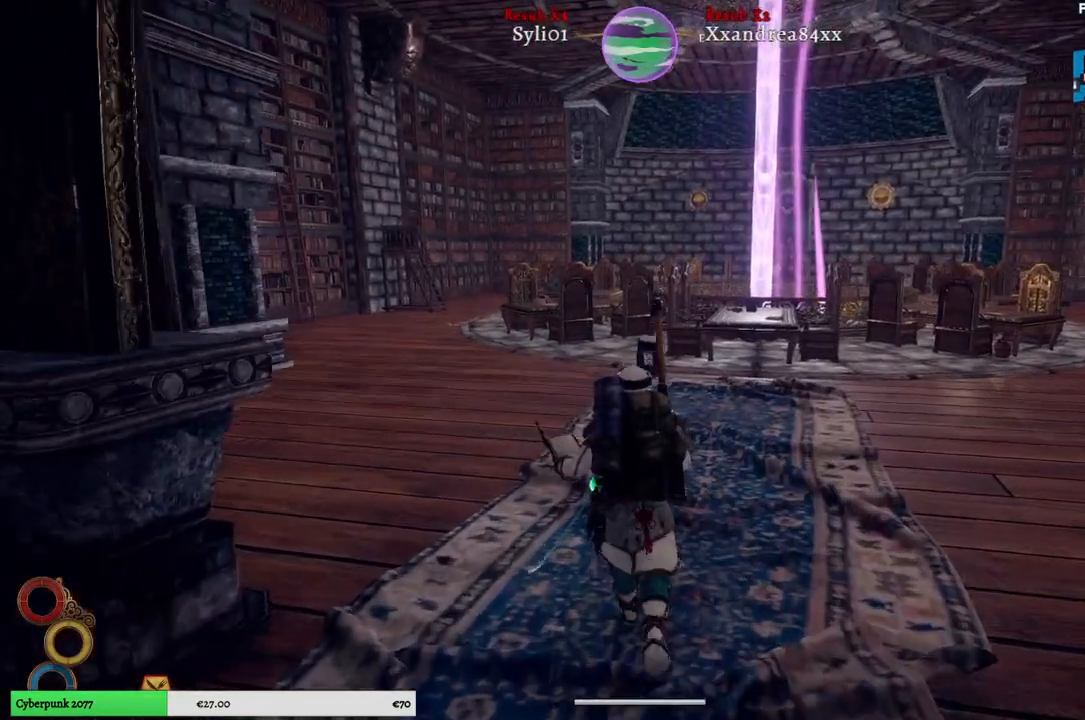
{"buttons": [], "left_stick": "up", "right_stick": "left", "events": [[350, "right_stick", "left"]]}
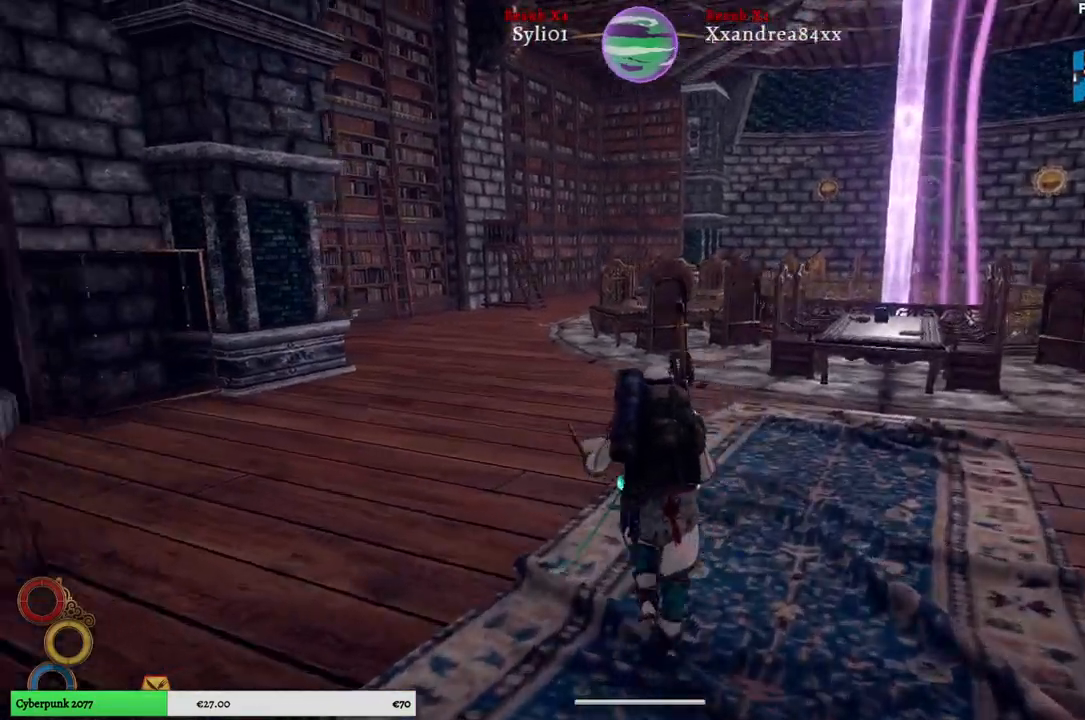
{"buttons": [], "left_stick": "up", "right_stick": "center", "events": [[150, "right_stick", "center"]]}
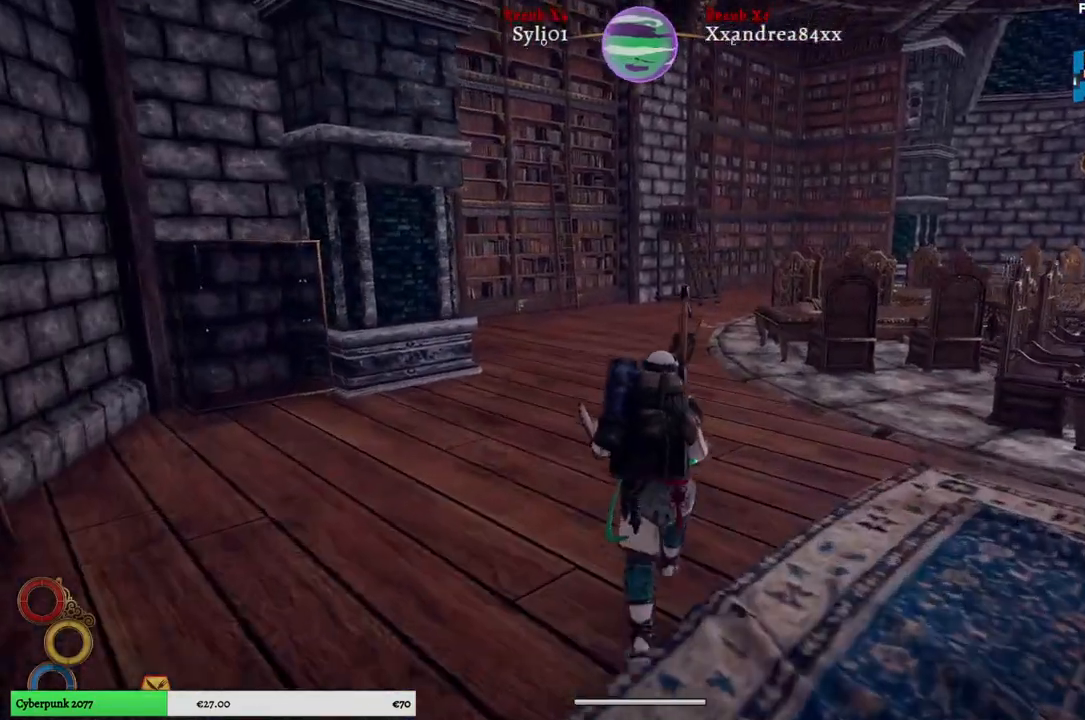
{"buttons": [], "left_stick": "up", "right_stick": "center", "events": []}
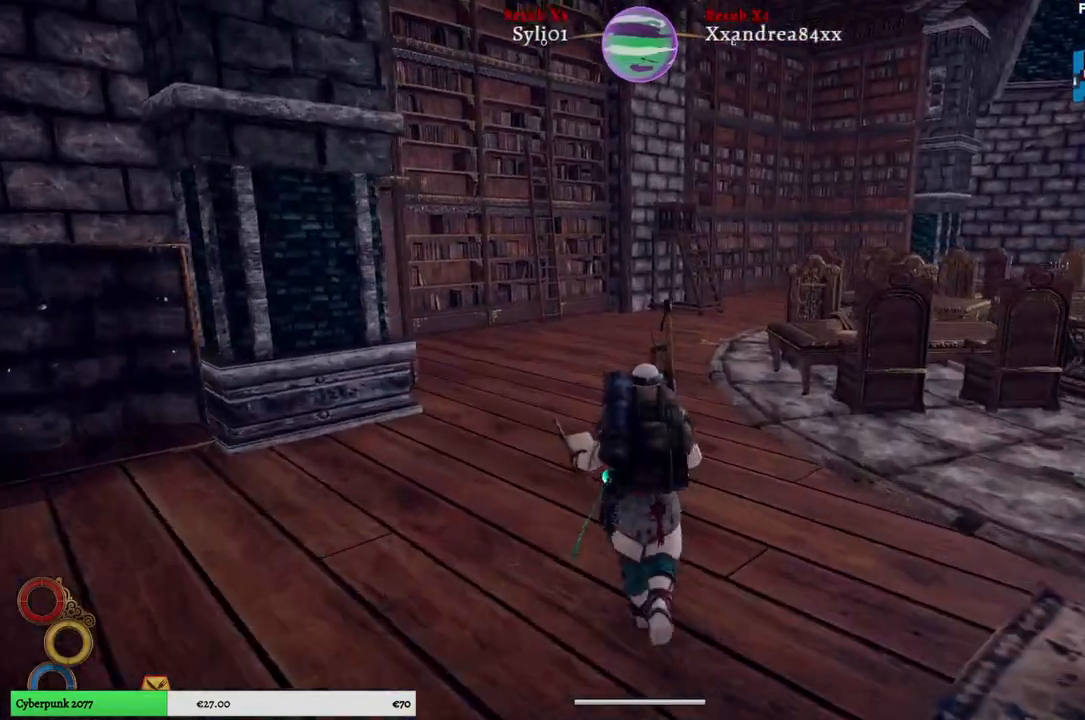
{"buttons": [], "left_stick": "up", "right_stick": "center", "events": [[17, "right_stick", "right"], [317, "right_stick", "center"]]}
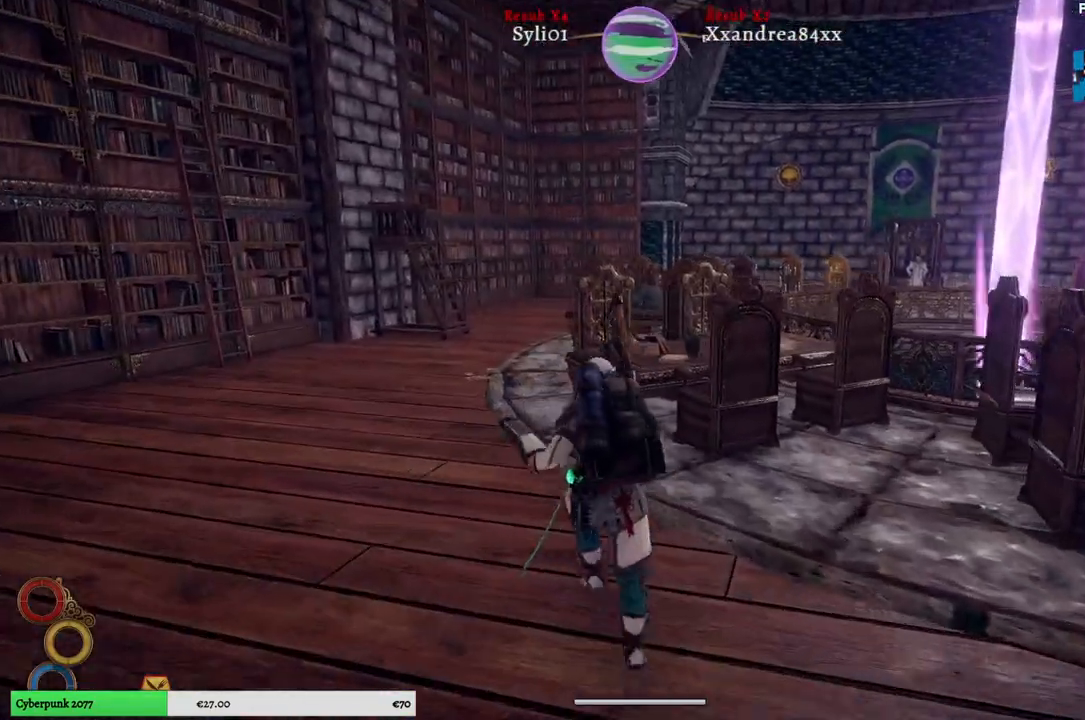
{"buttons": [], "left_stick": "up", "right_stick": "right", "events": [[217, "right_stick", "right"]]}
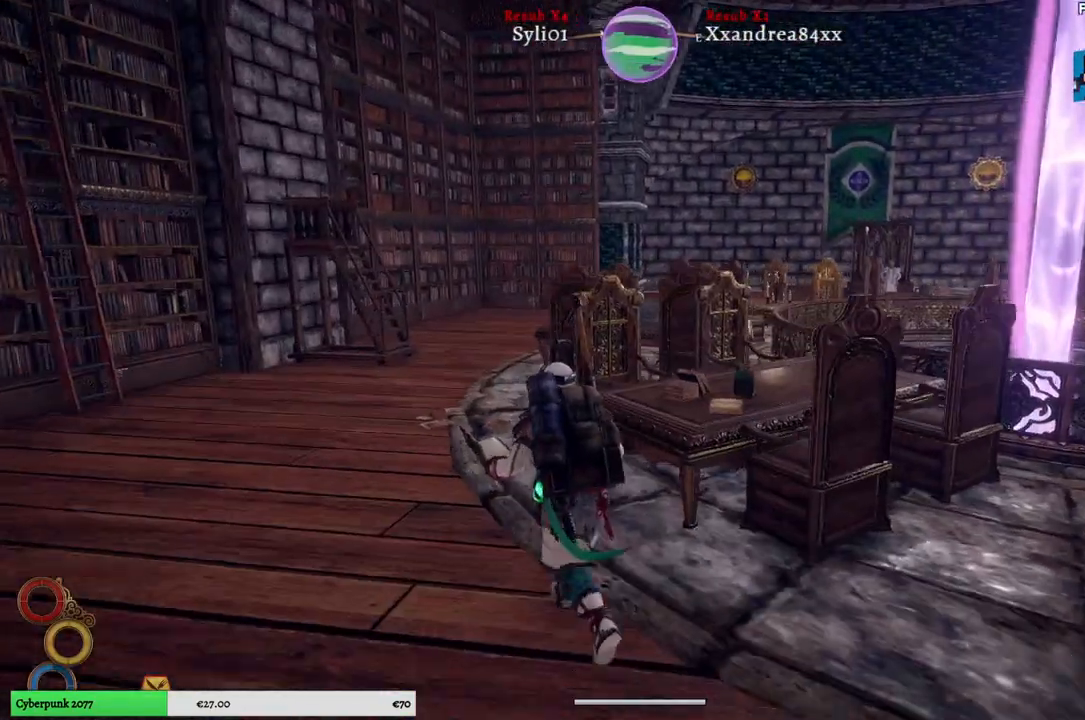
{"buttons": [], "left_stick": "up", "right_stick": "center", "events": [[283, "right_stick", "center"]]}
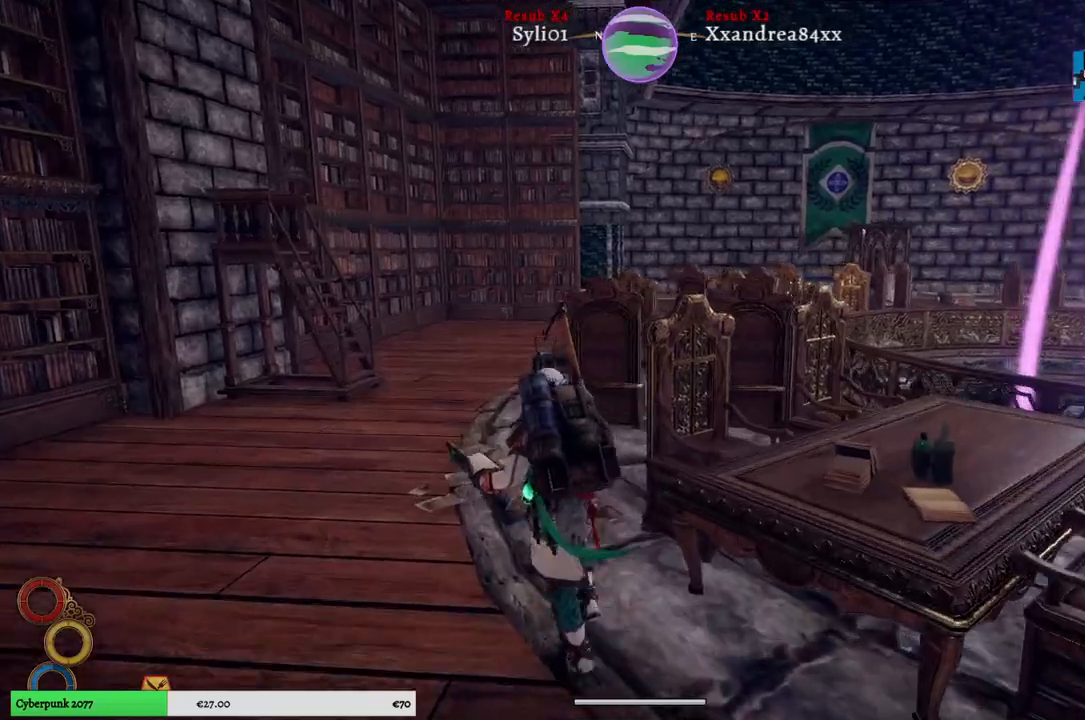
{"buttons": [], "left_stick": "up", "right_stick": "center", "events": []}
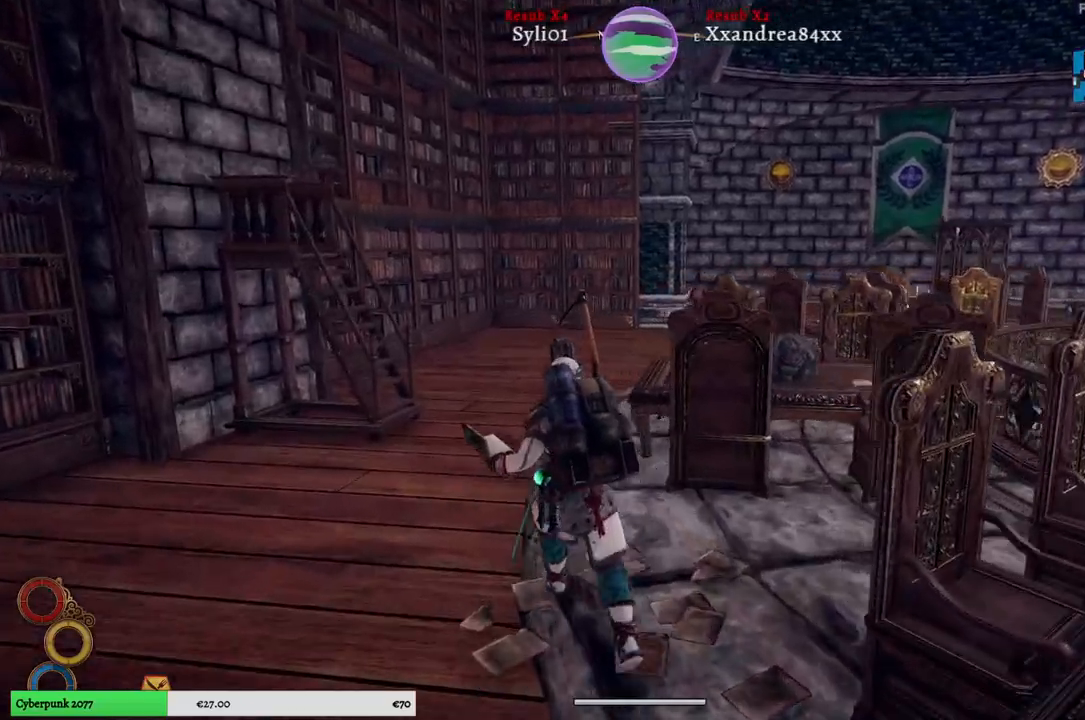
{"buttons": [], "left_stick": "up", "right_stick": "right", "events": [[50, "right_stick", "right"]]}
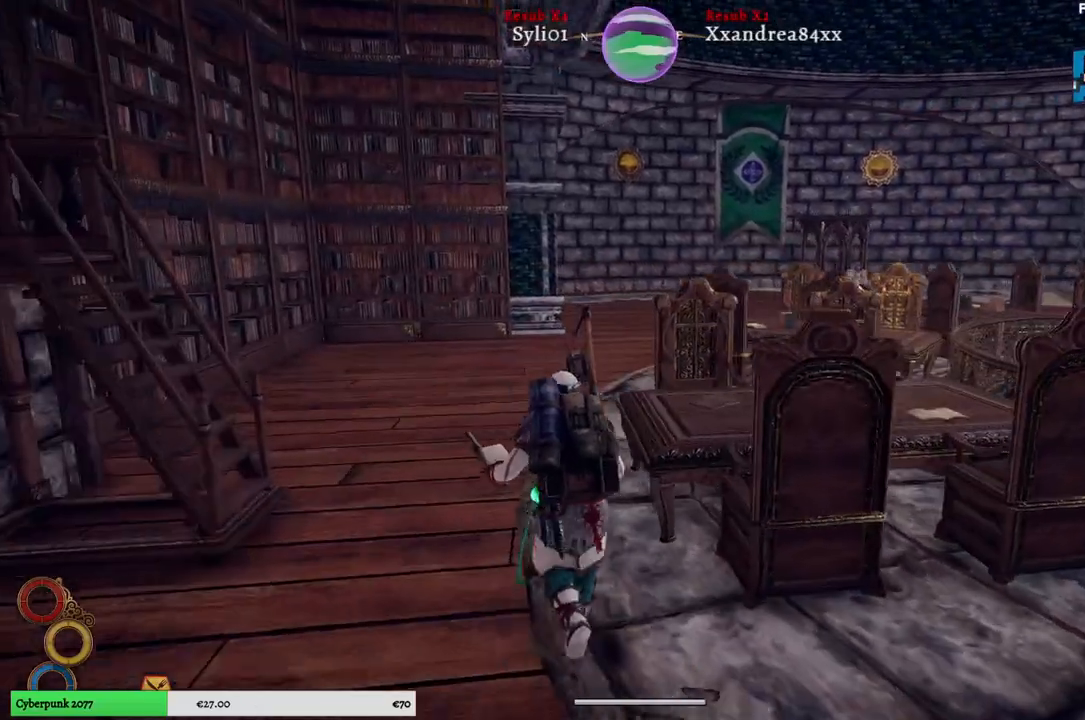
{"buttons": [], "left_stick": "up", "right_stick": "right", "events": []}
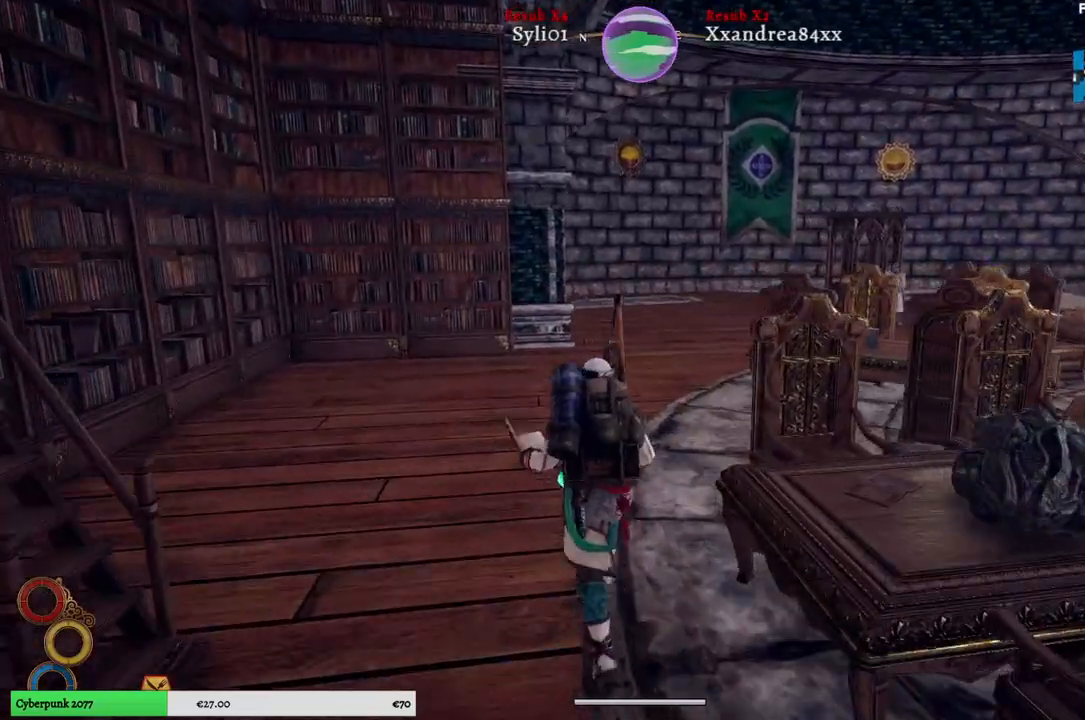
{"buttons": [], "left_stick": "up", "right_stick": "right", "events": []}
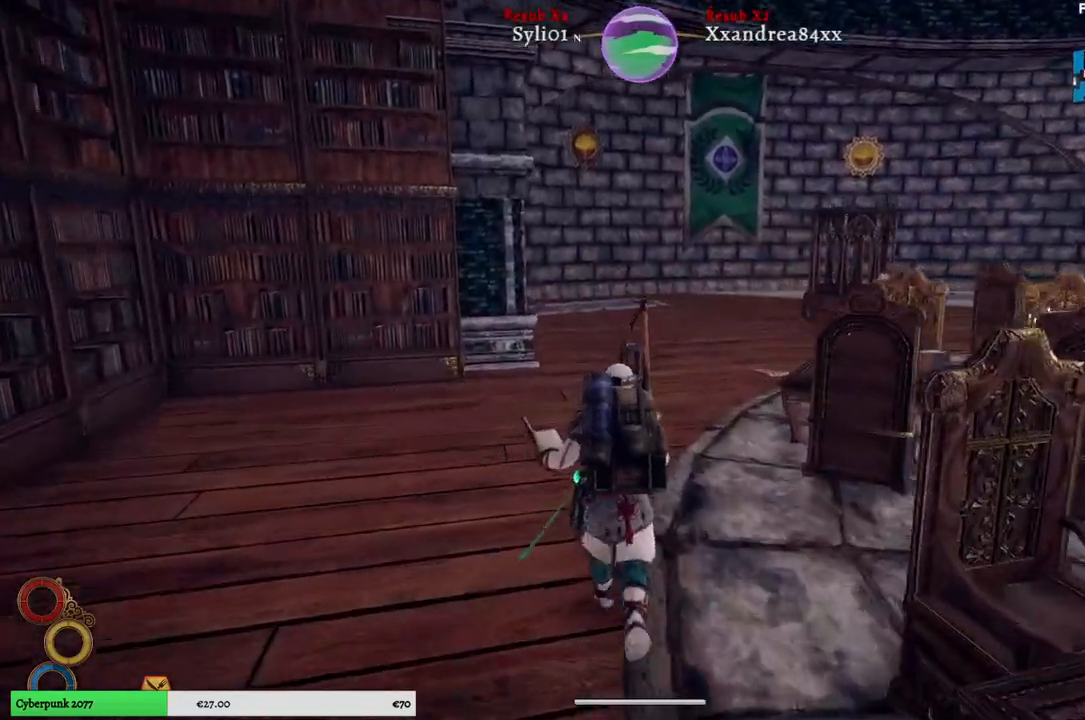
{"buttons": [], "left_stick": "up", "right_stick": "right", "events": []}
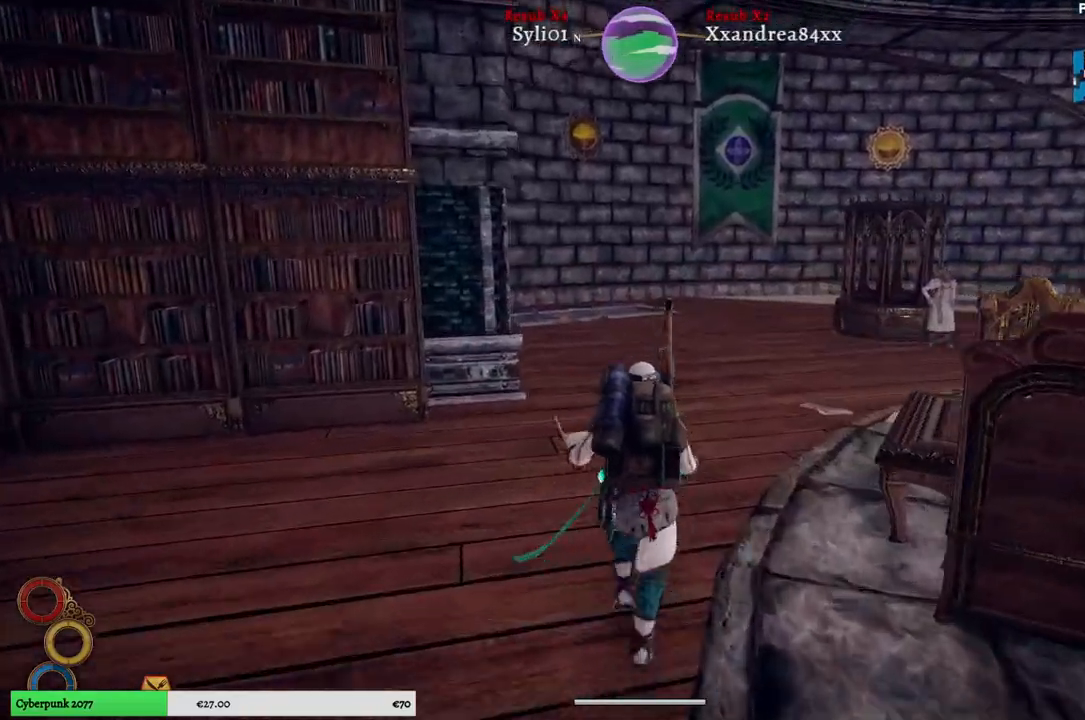
{"buttons": [], "left_stick": "up", "right_stick": "right", "events": []}
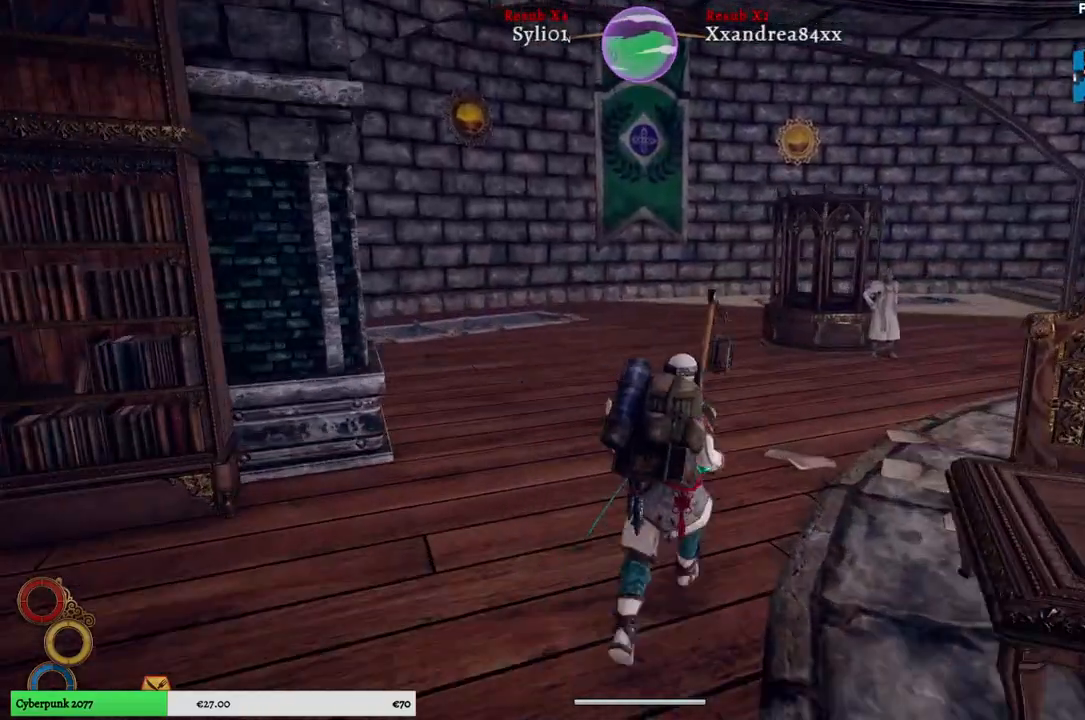
{"buttons": [], "left_stick": "up-right", "right_stick": "right", "events": [[217, "left_stick", "up-right"]]}
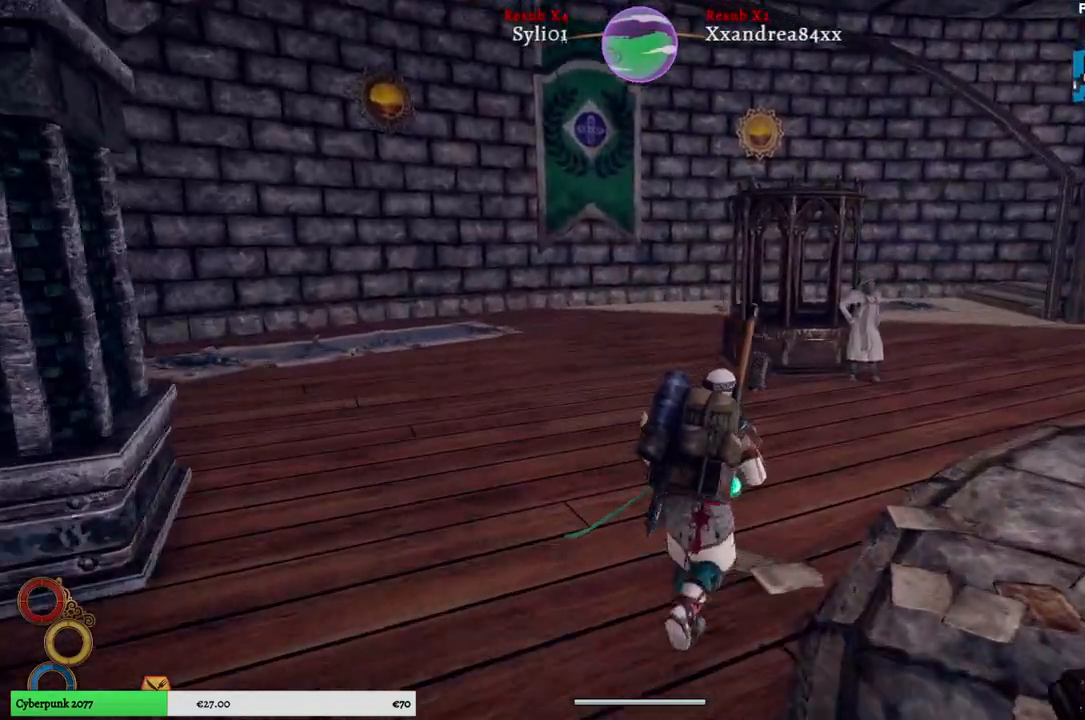
{"buttons": [], "left_stick": "up-right", "right_stick": "right", "events": []}
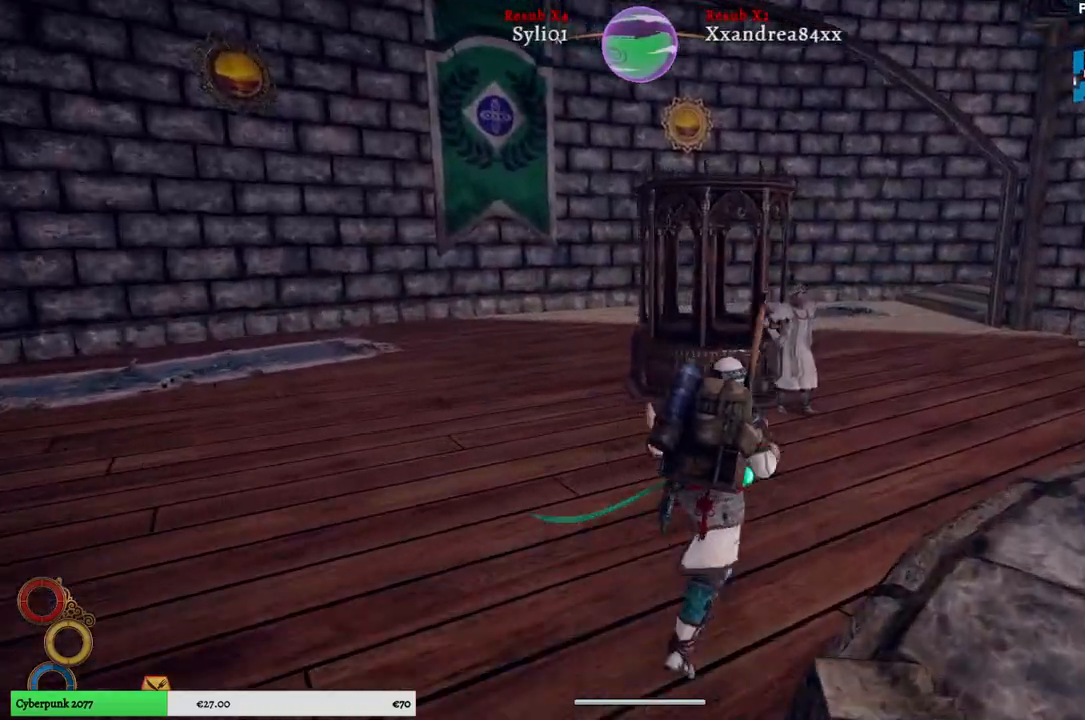
{"buttons": [], "left_stick": "up-right", "right_stick": "left", "events": [[50, "right_stick", "left"]]}
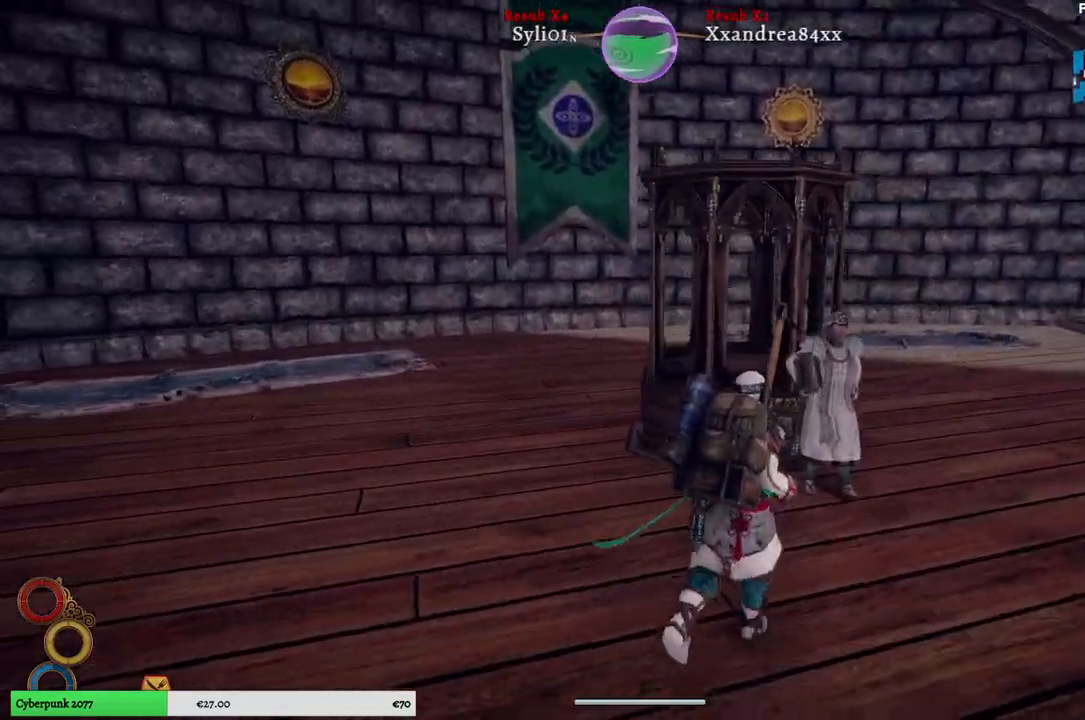
{"buttons": [], "left_stick": "up-right", "right_stick": "left", "events": [[167, "left_stick", "right"], [400, "left_stick", "center"], [467, "left_stick", "up-right"]]}
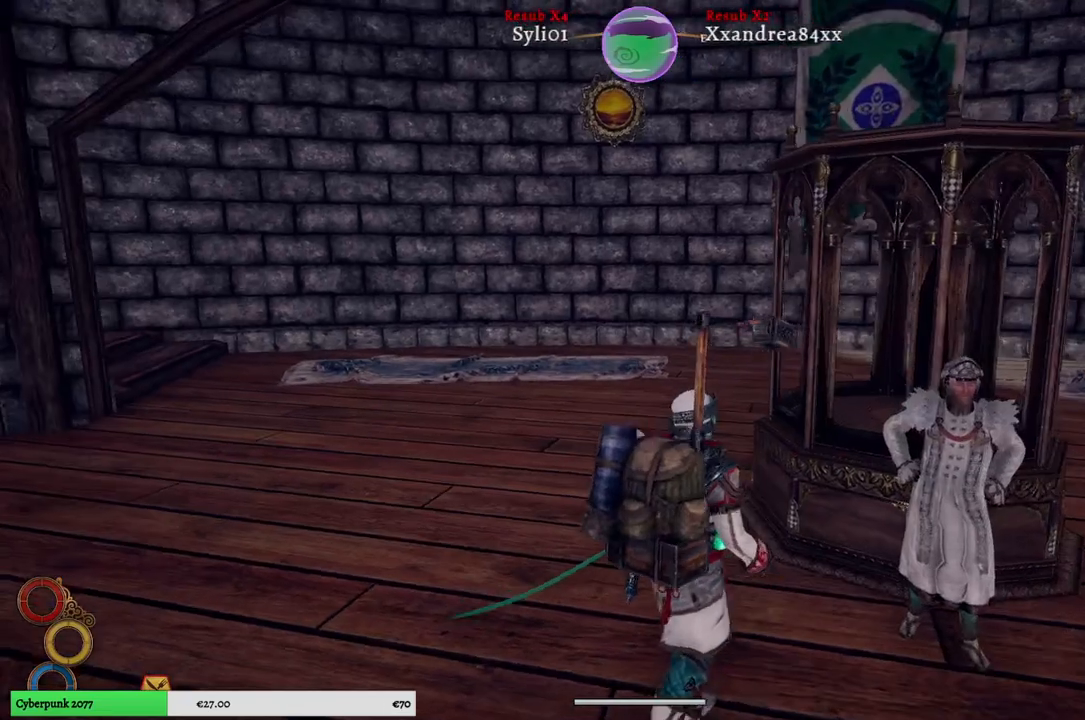
{"buttons": [], "left_stick": "center", "right_stick": "center", "events": [[50, "right_stick", "center"], [233, "left_stick", "center"]]}
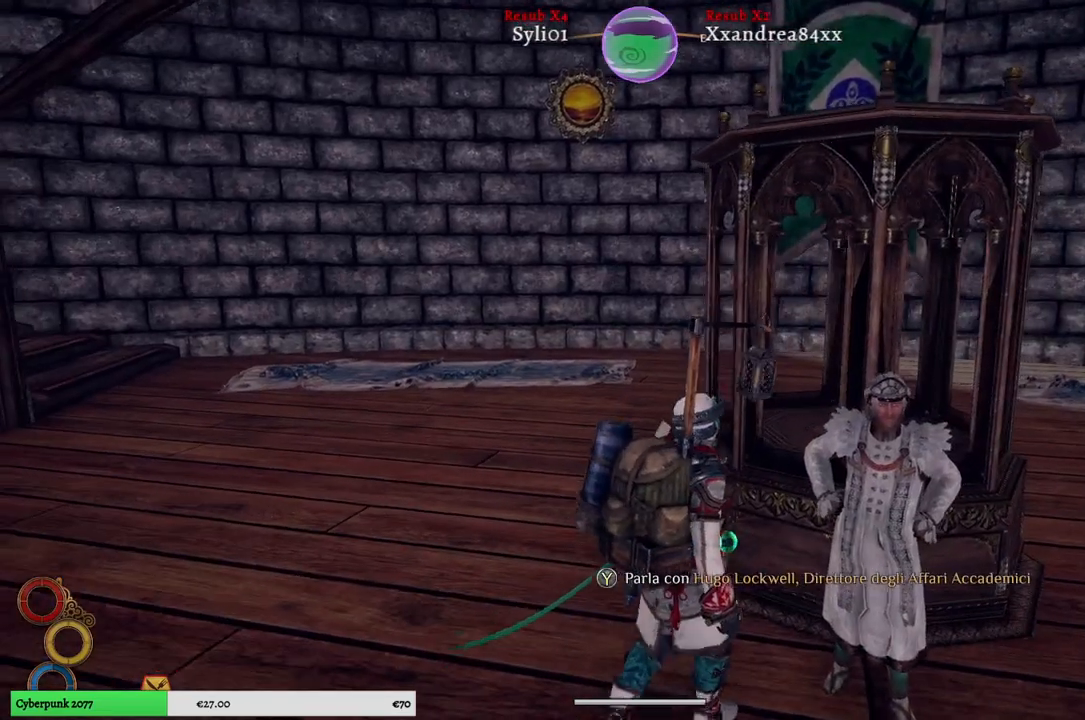
{"buttons": [], "left_stick": "center", "right_stick": "center", "events": [[150, "right_stick", "left"], [467, "right_stick", "center"]]}
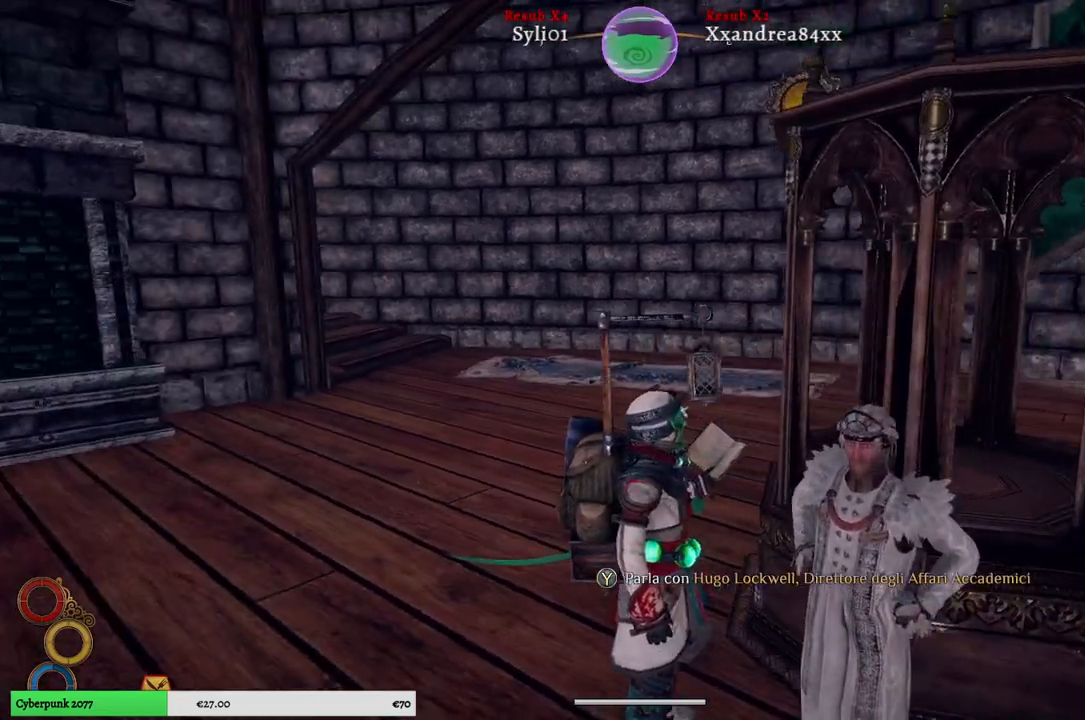
{"buttons": [], "left_stick": "center", "right_stick": "center", "events": []}
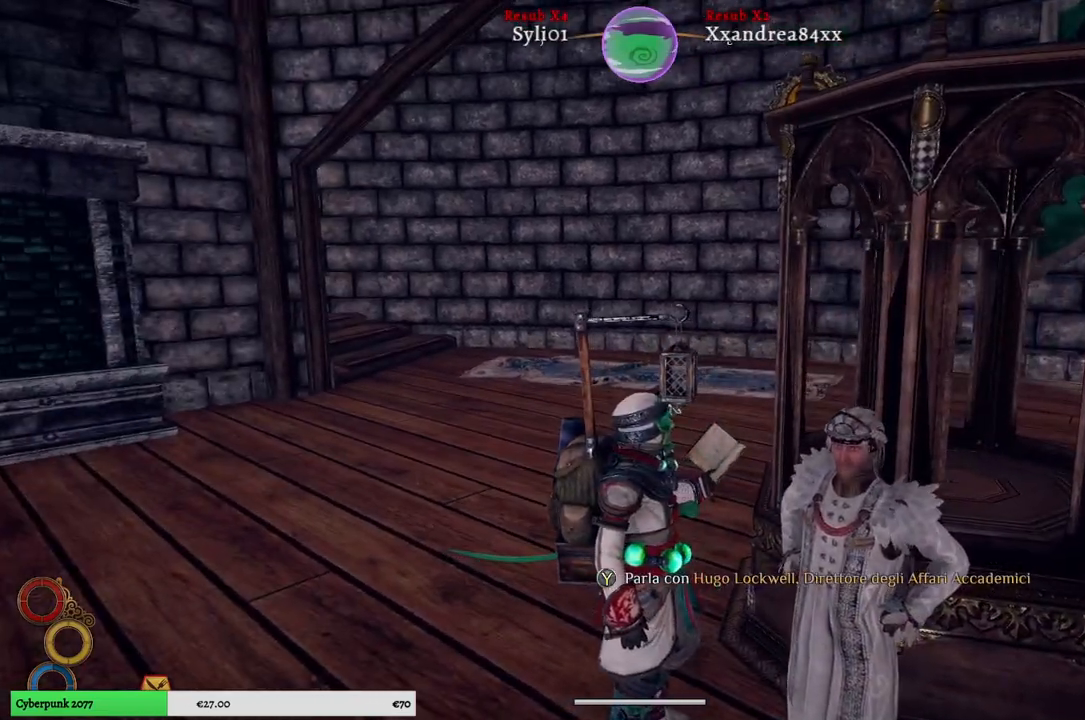
{"buttons": [], "left_stick": "center", "right_stick": "center", "events": [[133, "Y", "down"], [217, "Y", "up"]]}